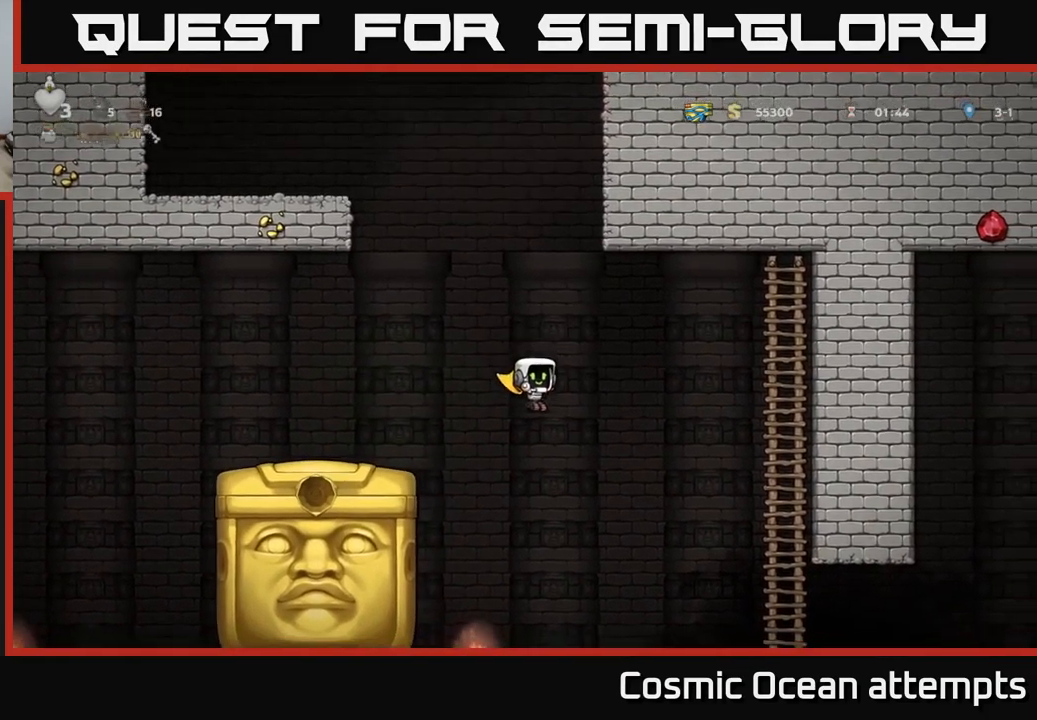
Gameplay with a controller (Xbox layout); each line is a JSON object with the inputs held at the frame after it. "events" lists button and stick changes between this image and that frame as [ms after this image, input, new state], when the widget could be followed in between.
{"buttons": ["A", "DPAD_RIGHT"], "left_stick": "center", "right_stick": "center", "events": [[249, "A", "down"], [266, "DPAD_RIGHT", "down"]]}
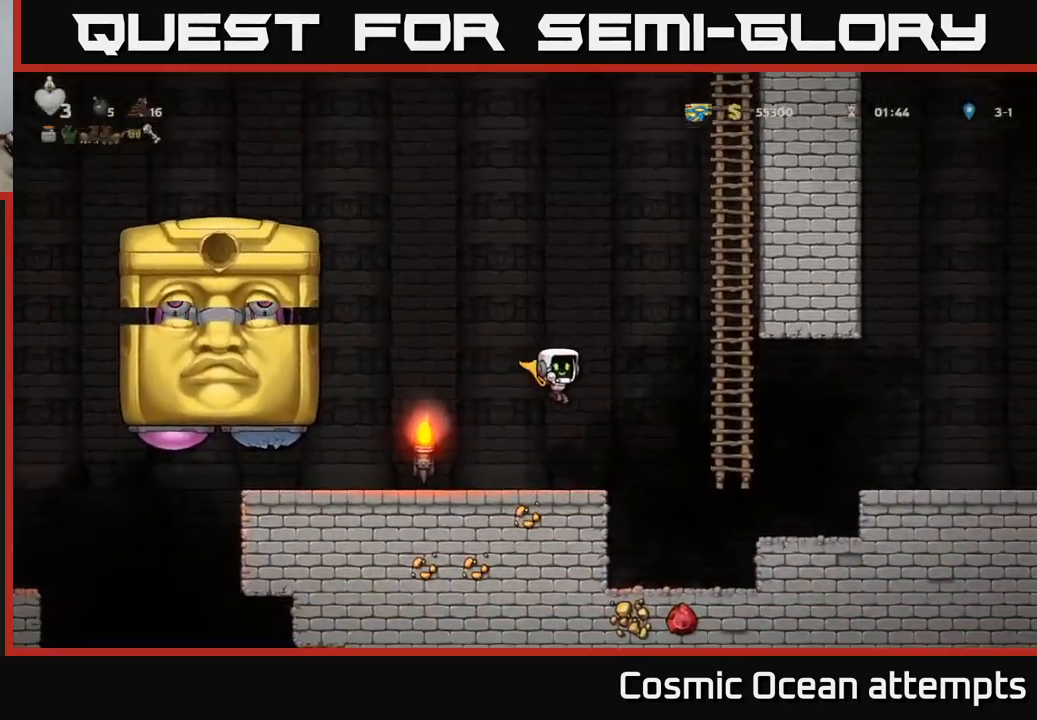
{"buttons": ["DPAD_UP"], "left_stick": "center", "right_stick": "center", "events": [[300, "DPAD_RIGHT", "up"], [300, "DPAD_UP", "down"], [500, "A", "up"]]}
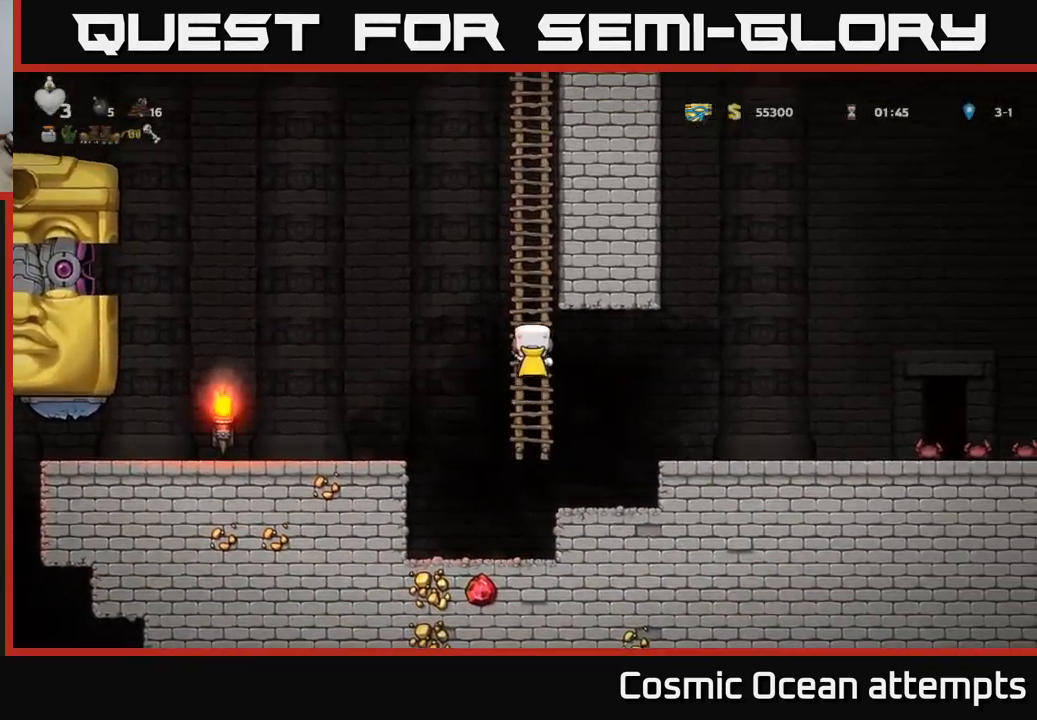
{"buttons": [], "left_stick": "center", "right_stick": "center", "events": [[384, "DPAD_UP", "up"]]}
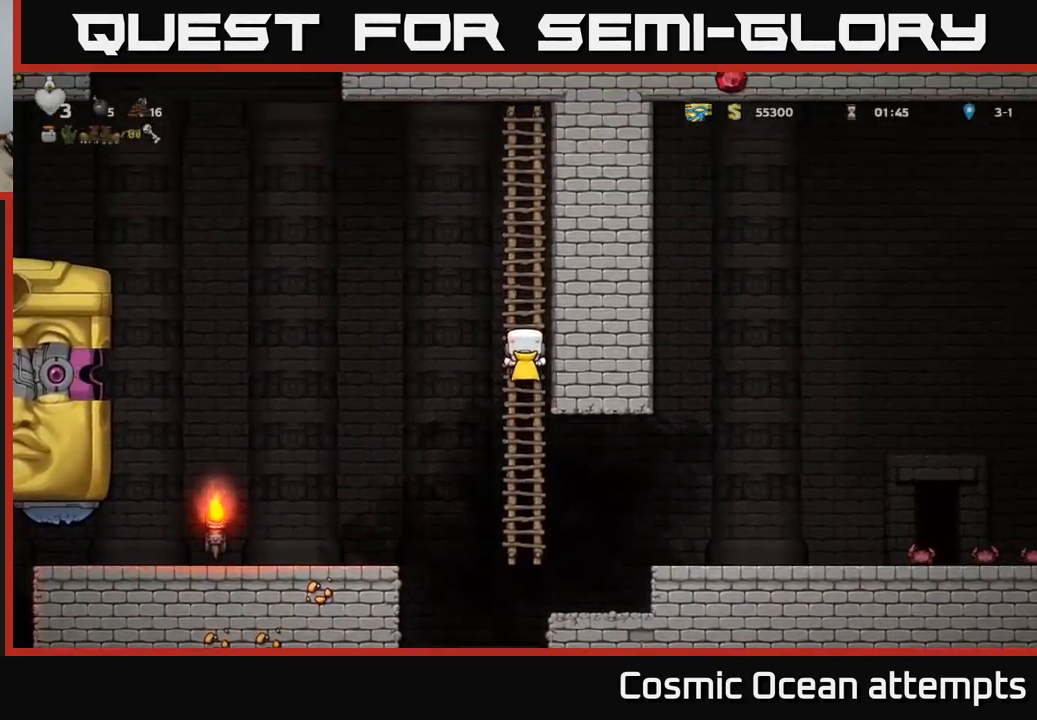
{"buttons": ["DPAD_UP"], "left_stick": "center", "right_stick": "center", "events": [[267, "DPAD_UP", "down"]]}
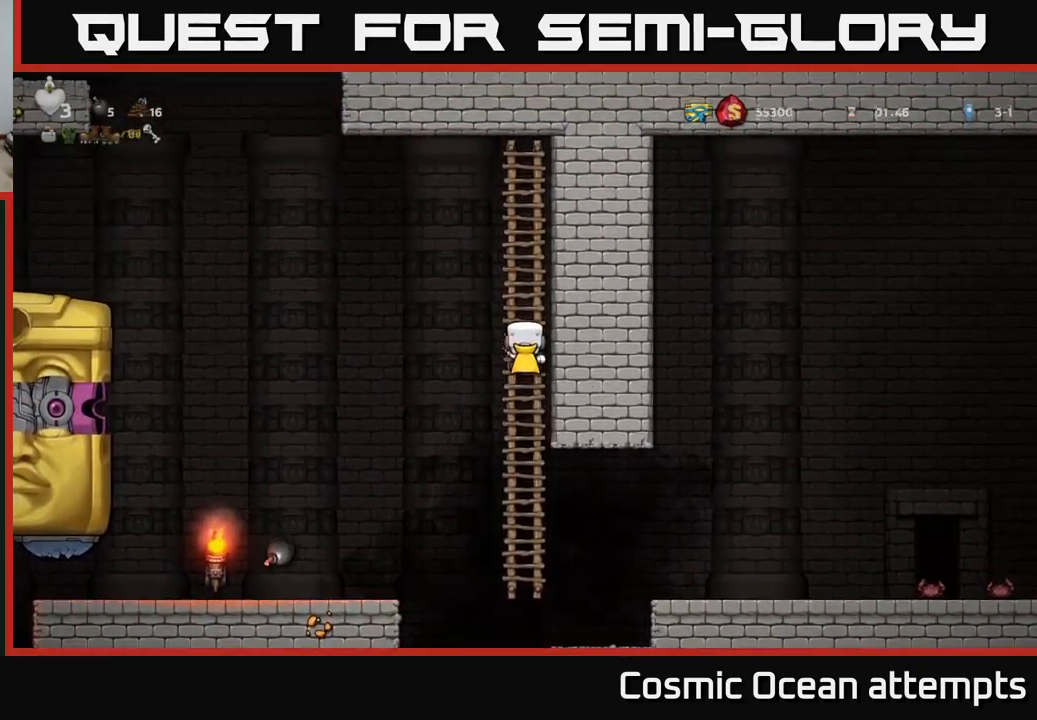
{"buttons": [], "left_stick": "center", "right_stick": "center", "events": [[34, "DPAD_UP", "up"]]}
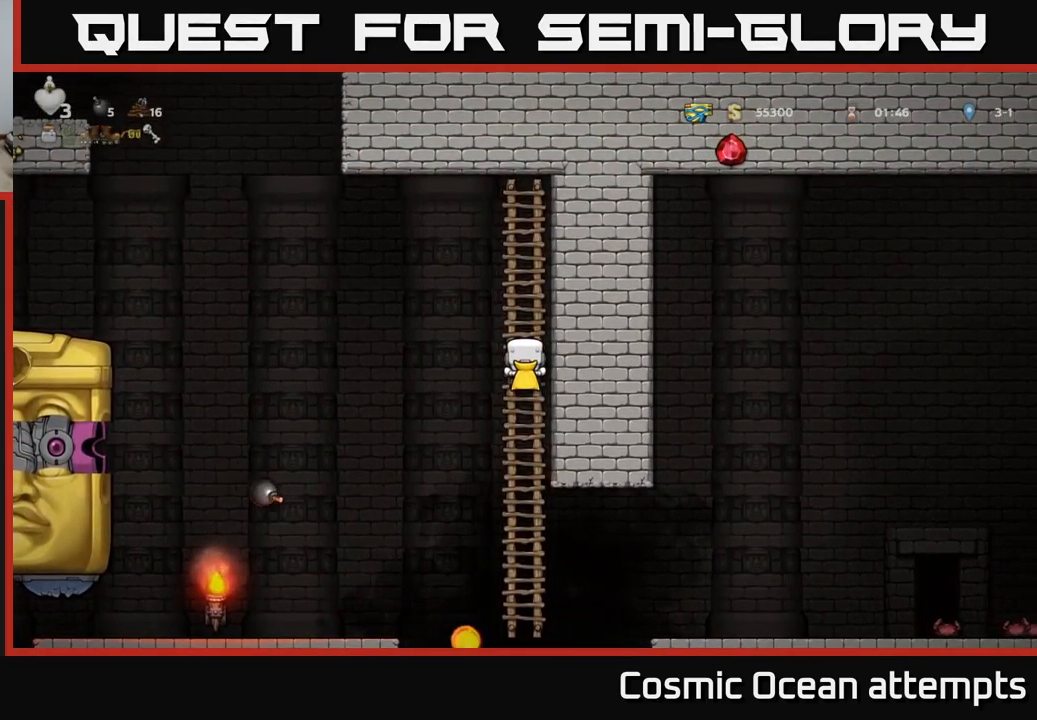
{"buttons": [], "left_stick": "center", "right_stick": "center", "events": []}
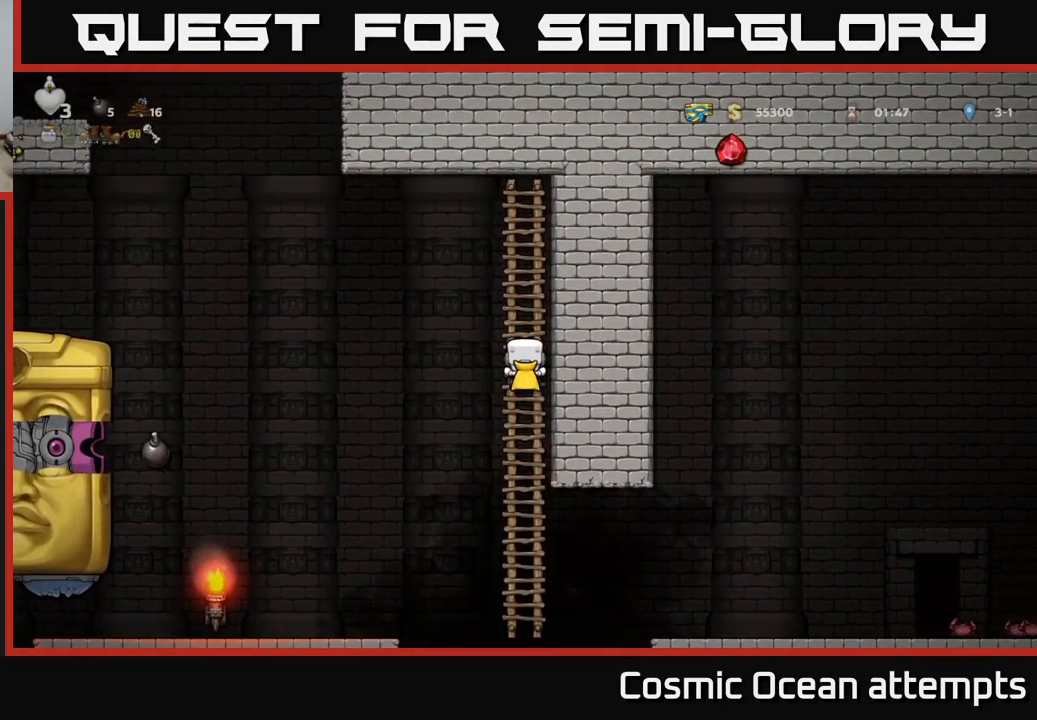
{"buttons": [], "left_stick": "center", "right_stick": "center", "events": []}
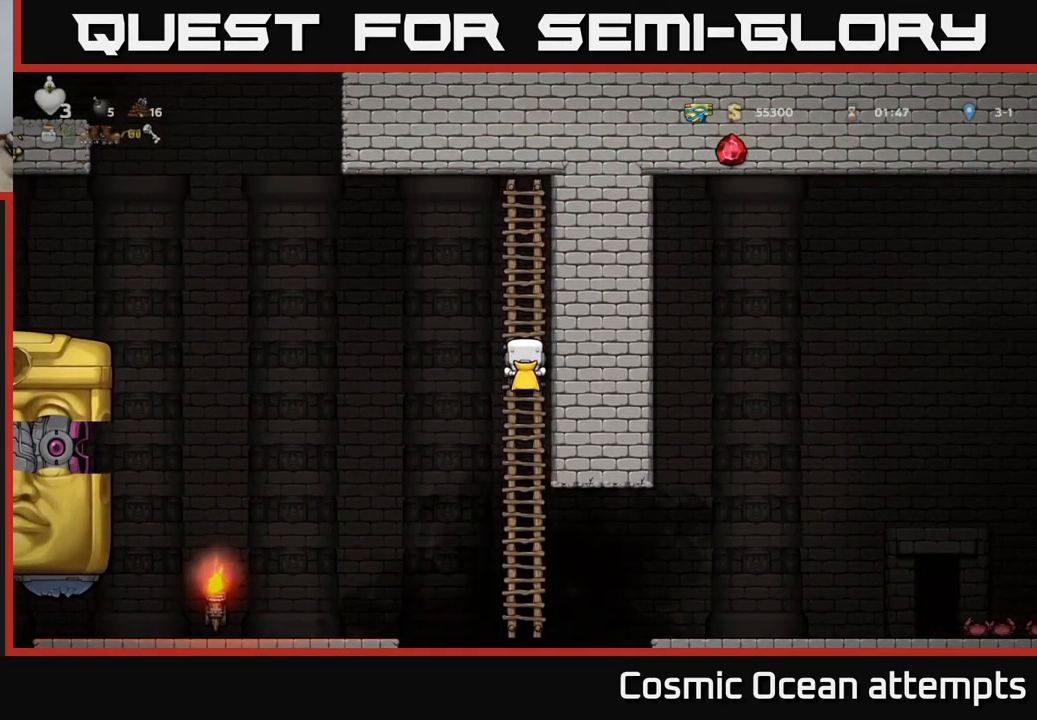
{"buttons": [], "left_stick": "center", "right_stick": "center", "events": []}
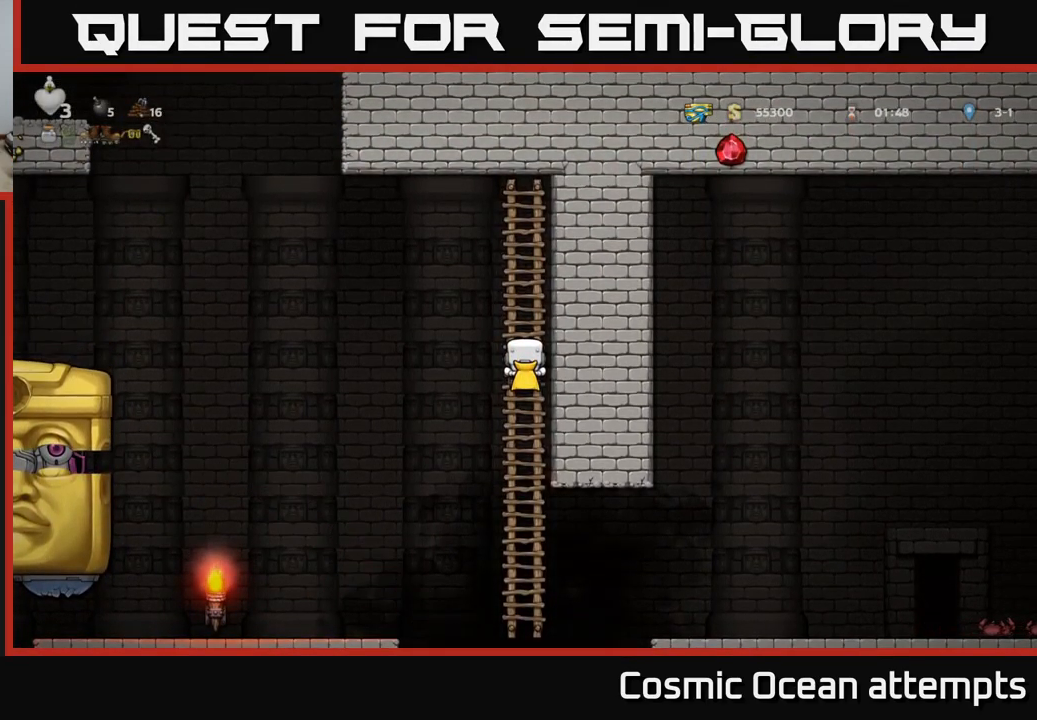
{"buttons": [], "left_stick": "center", "right_stick": "center", "events": []}
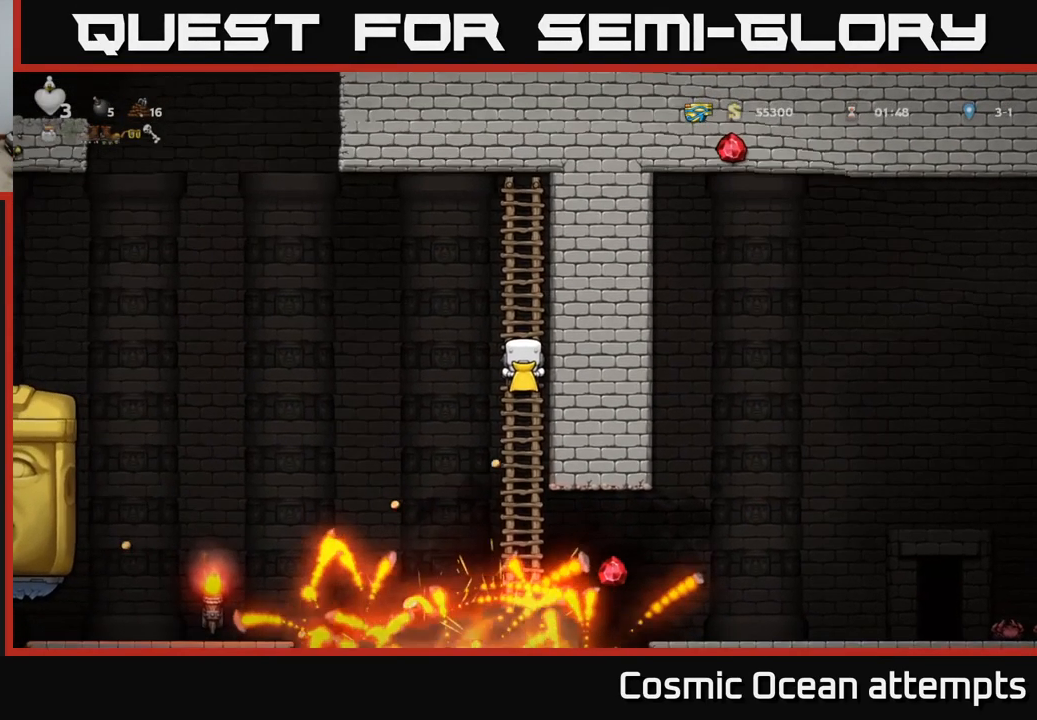
{"buttons": [], "left_stick": "center", "right_stick": "center", "events": []}
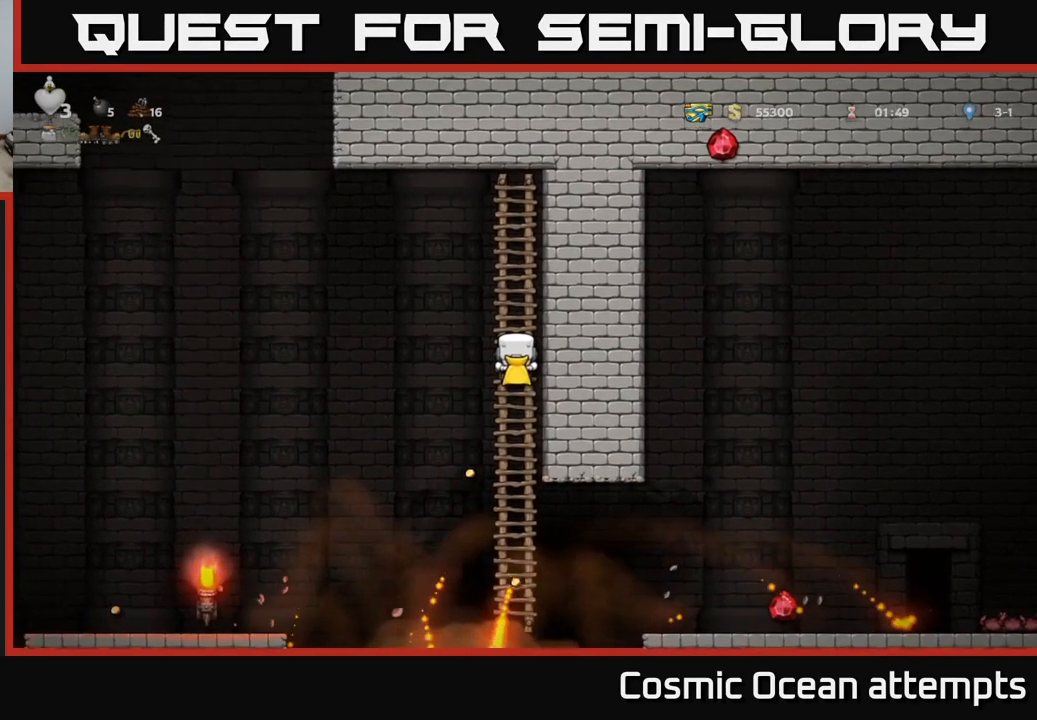
{"buttons": ["DPAD_LEFT"], "left_stick": "center", "right_stick": "center", "events": [[234, "A", "down"], [234, "DPAD_LEFT", "down"], [384, "A", "up"]]}
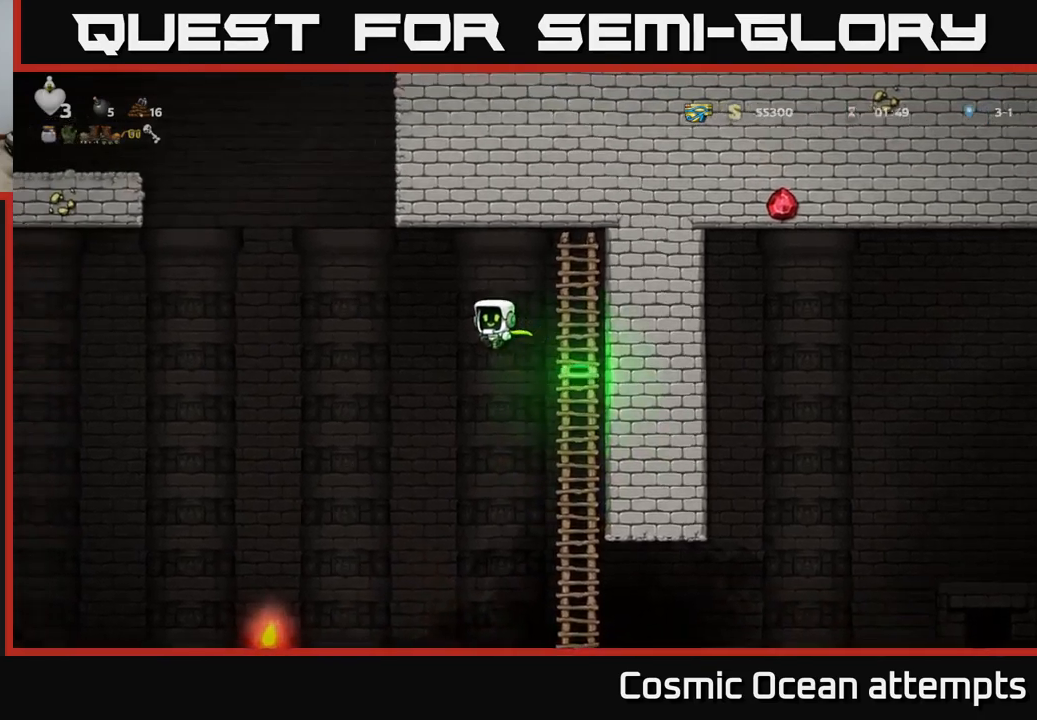
{"buttons": ["A", "DPAD_LEFT"], "left_stick": "center", "right_stick": "center", "events": [[333, "A", "down"]]}
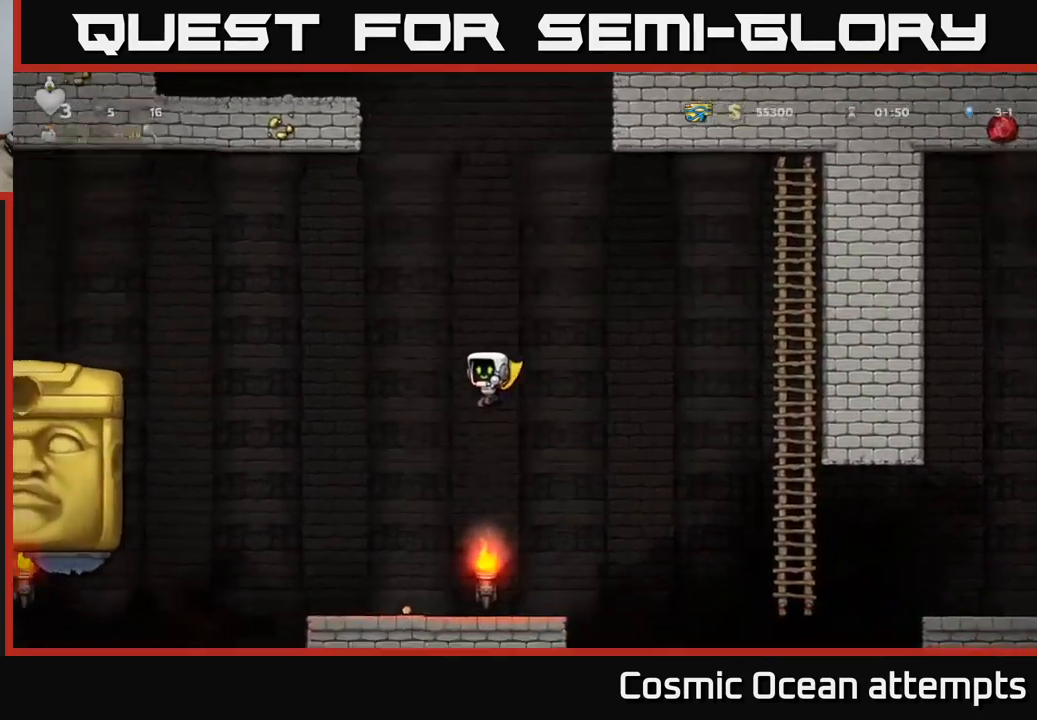
{"buttons": [], "left_stick": "center", "right_stick": "center", "events": [[50, "DPAD_LEFT", "up"], [333, "A", "up"]]}
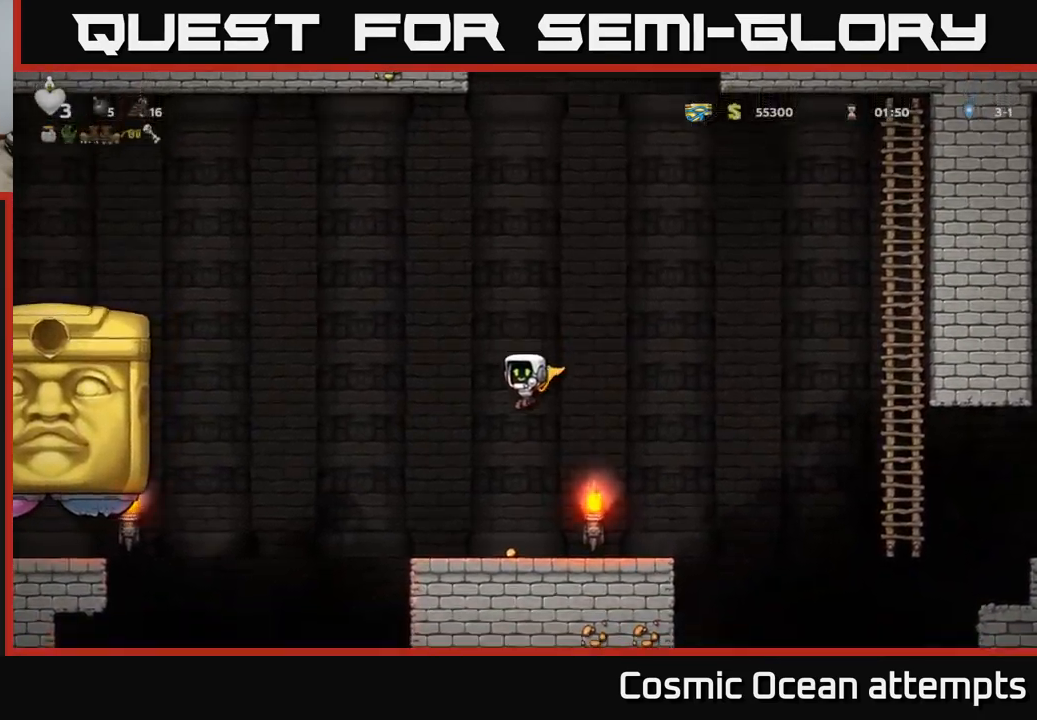
{"buttons": ["A", "DPAD_LEFT"], "left_stick": "center", "right_stick": "center", "events": [[183, "DPAD_LEFT", "down"], [400, "A", "down"]]}
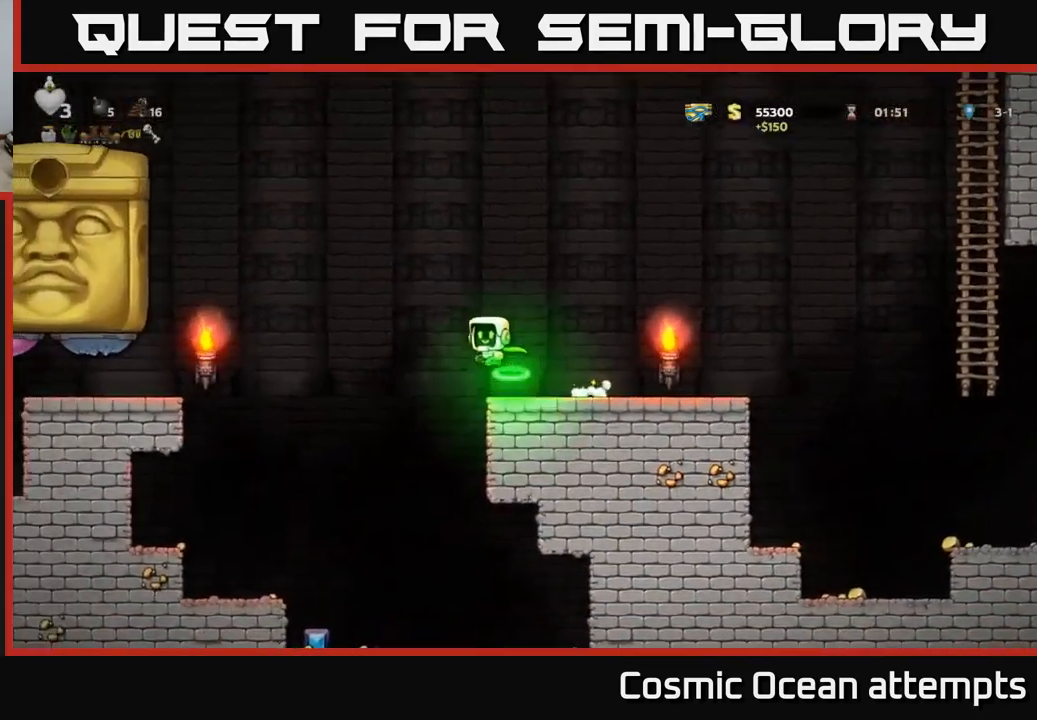
{"buttons": ["DPAD_RIGHT"], "left_stick": "center", "right_stick": "center", "events": [[66, "DPAD_LEFT", "up"], [150, "DPAD_RIGHT", "down"], [216, "A", "up"]]}
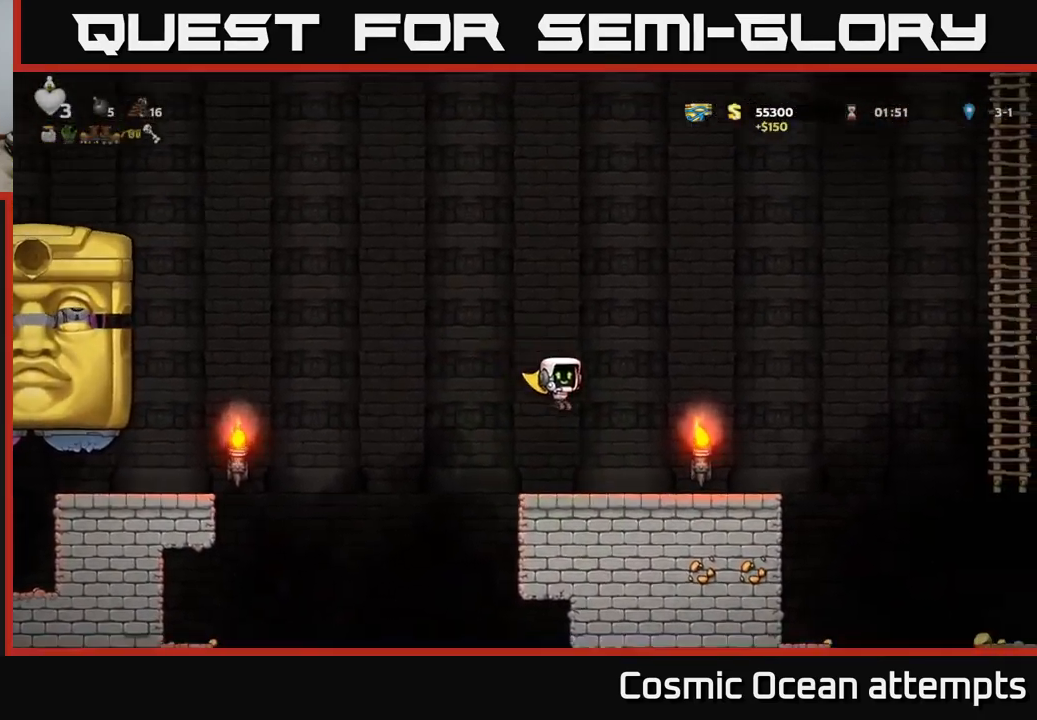
{"buttons": ["DPAD_RIGHT"], "left_stick": "center", "right_stick": "center", "events": [[16, "DPAD_RIGHT", "up"], [316, "DPAD_RIGHT", "down"]]}
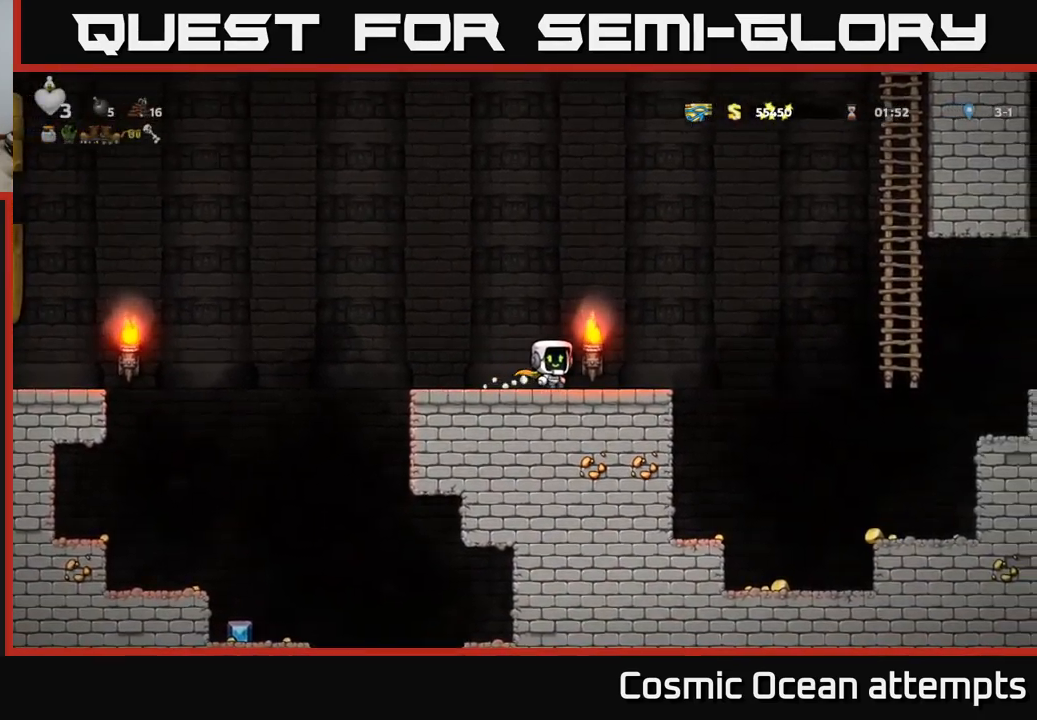
{"buttons": ["DPAD_RIGHT"], "left_stick": "center", "right_stick": "center", "events": [[133, "A", "down"], [450, "A", "up"]]}
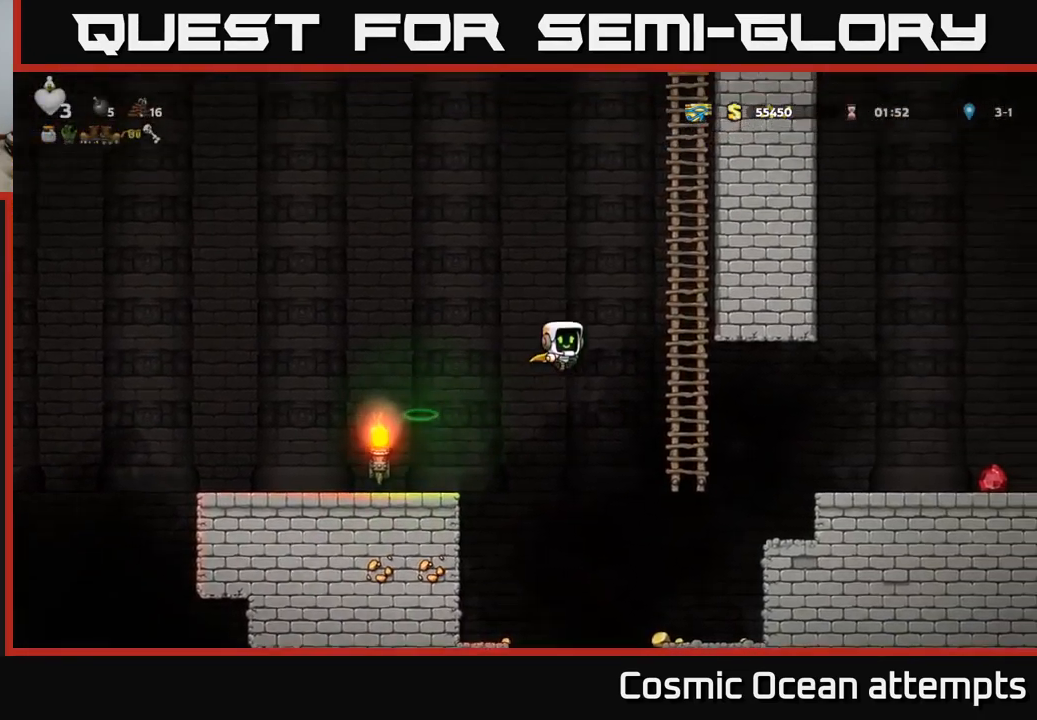
{"buttons": ["A", "DPAD_UP"], "left_stick": "center", "right_stick": "center", "events": [[16, "A", "down"], [250, "DPAD_UP", "down"], [266, "DPAD_RIGHT", "up"]]}
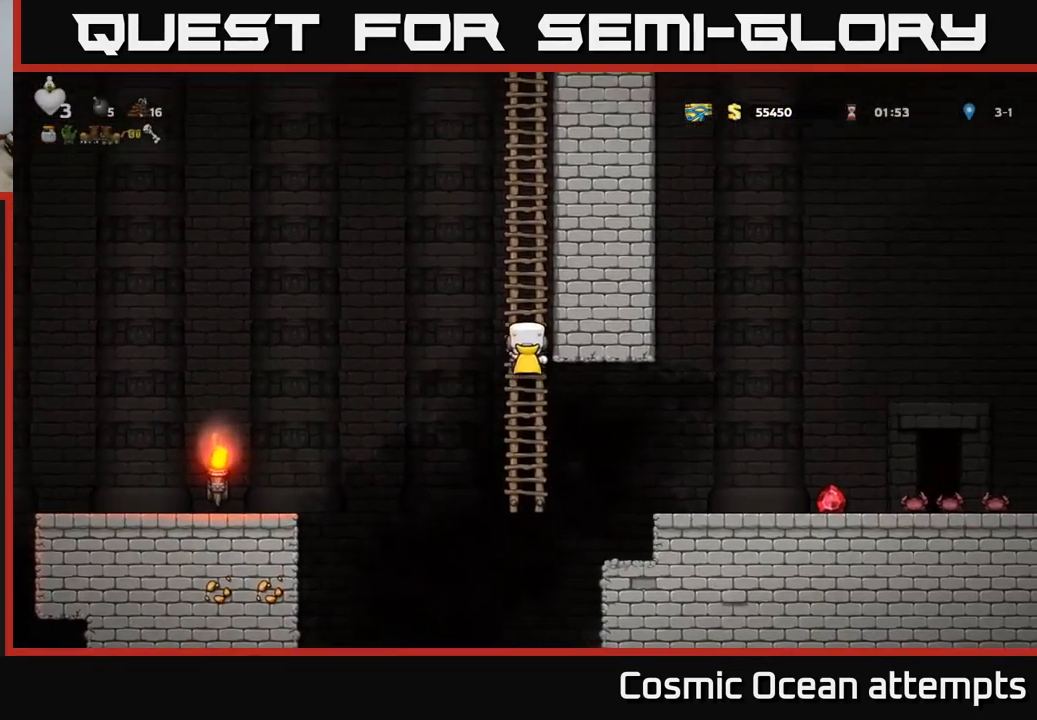
{"buttons": [], "left_stick": "center", "right_stick": "center", "events": [[116, "A", "up"], [116, "DPAD_UP", "up"]]}
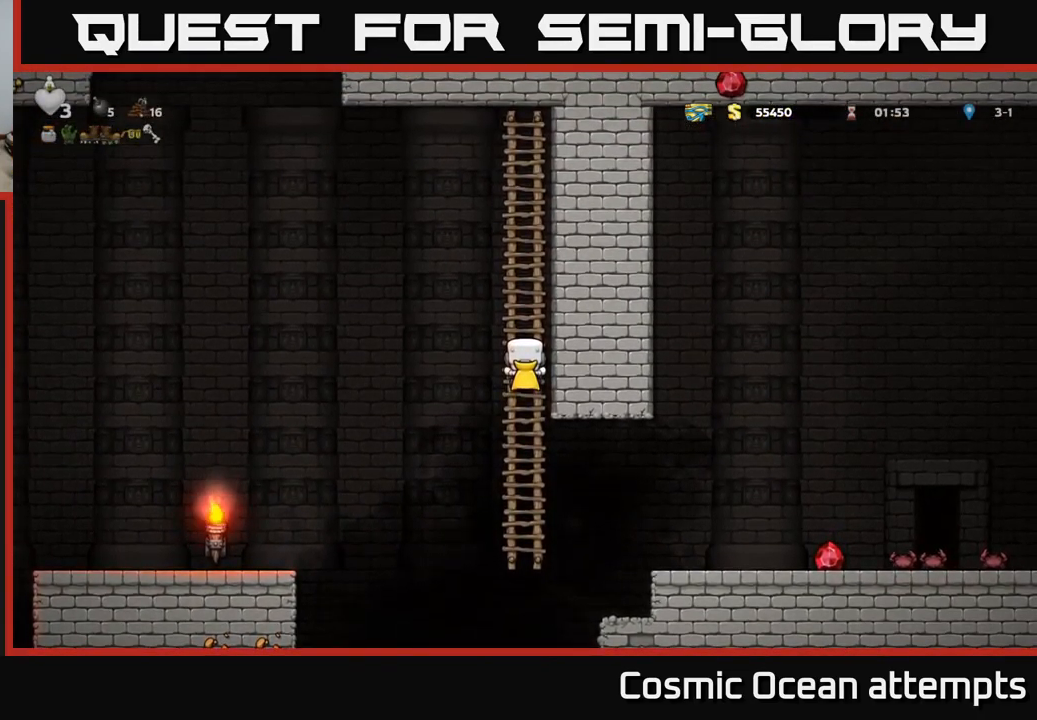
{"buttons": [], "left_stick": "center", "right_stick": "center", "events": []}
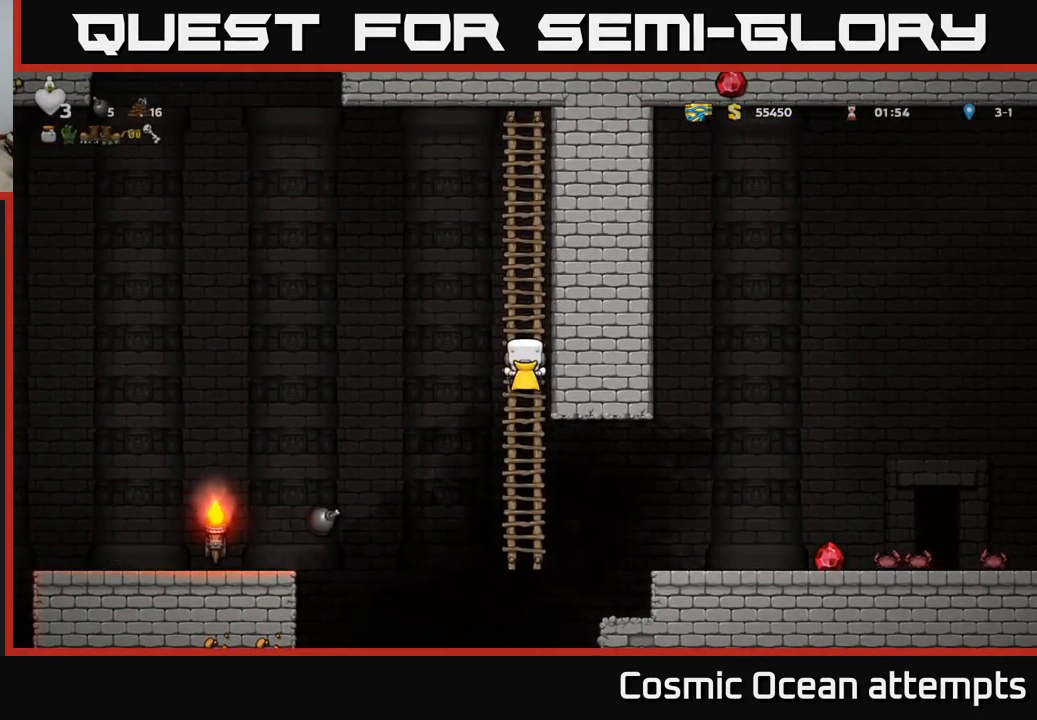
{"buttons": [], "left_stick": "center", "right_stick": "center", "events": []}
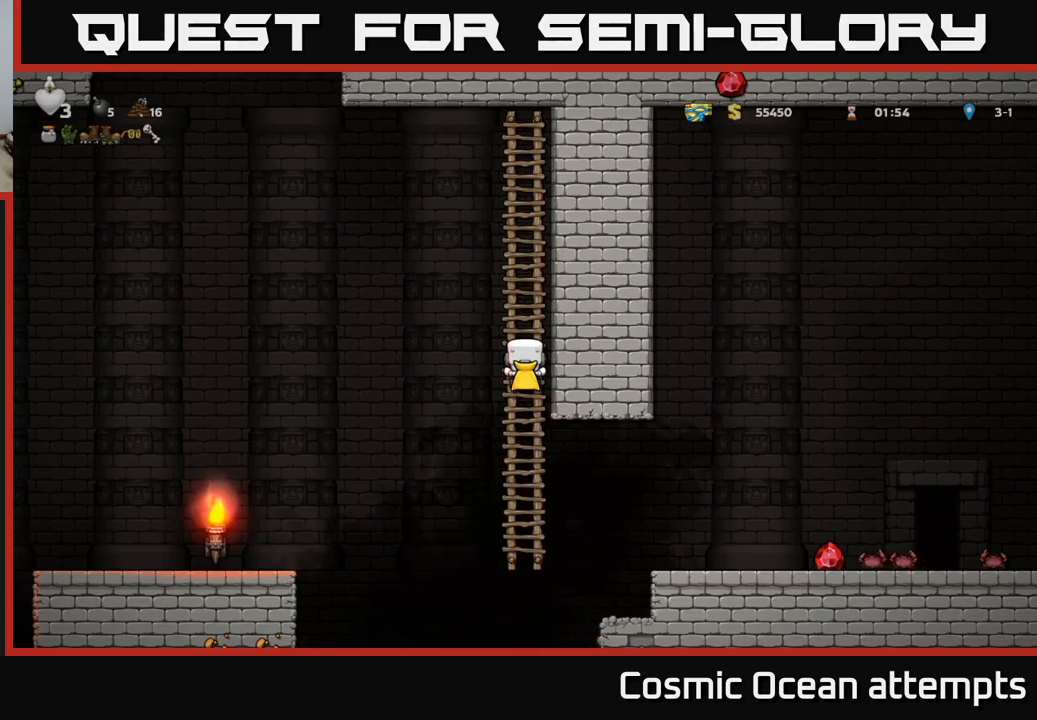
{"buttons": ["A", "DPAD_LEFT"], "left_stick": "center", "right_stick": "center", "events": [[433, "DPAD_LEFT", "down"], [467, "A", "down"]]}
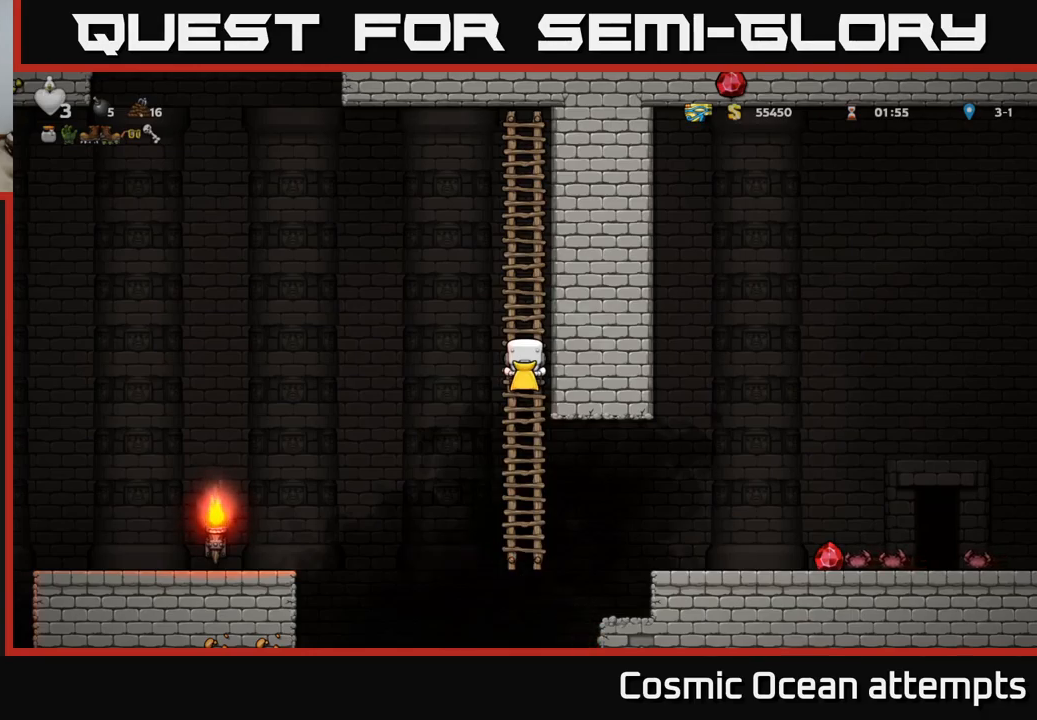
{"buttons": ["A", "DPAD_LEFT"], "left_stick": "center", "right_stick": "center", "events": [[217, "A", "up"], [383, "A", "down"]]}
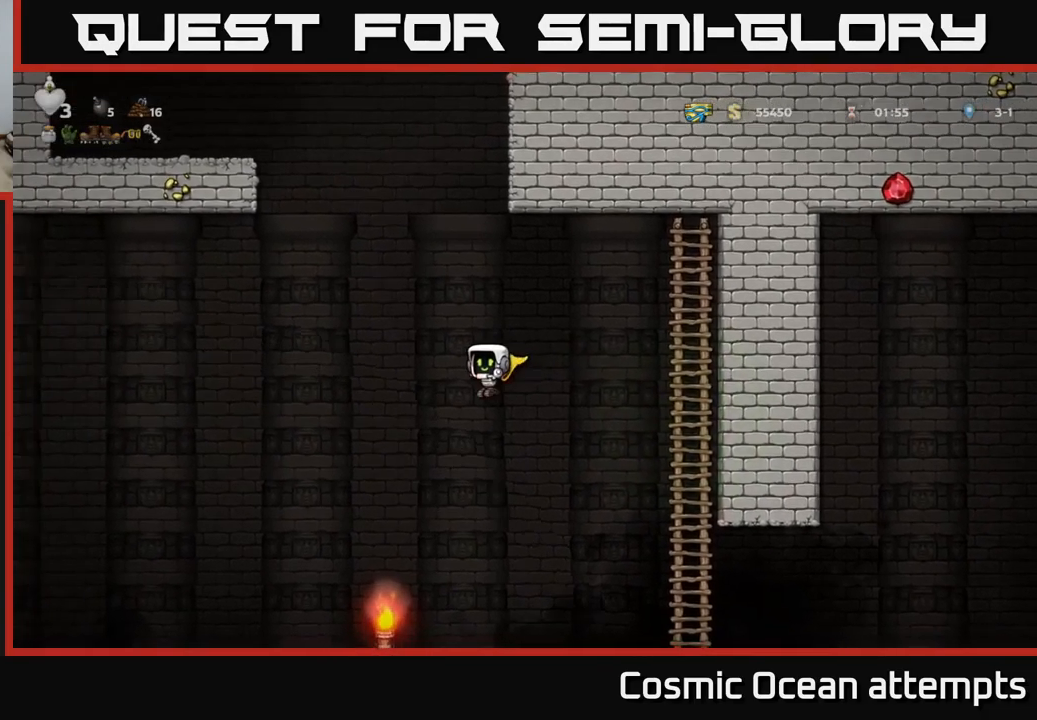
{"buttons": [], "left_stick": "center", "right_stick": "center", "events": [[167, "DPAD_LEFT", "up"], [367, "A", "up"]]}
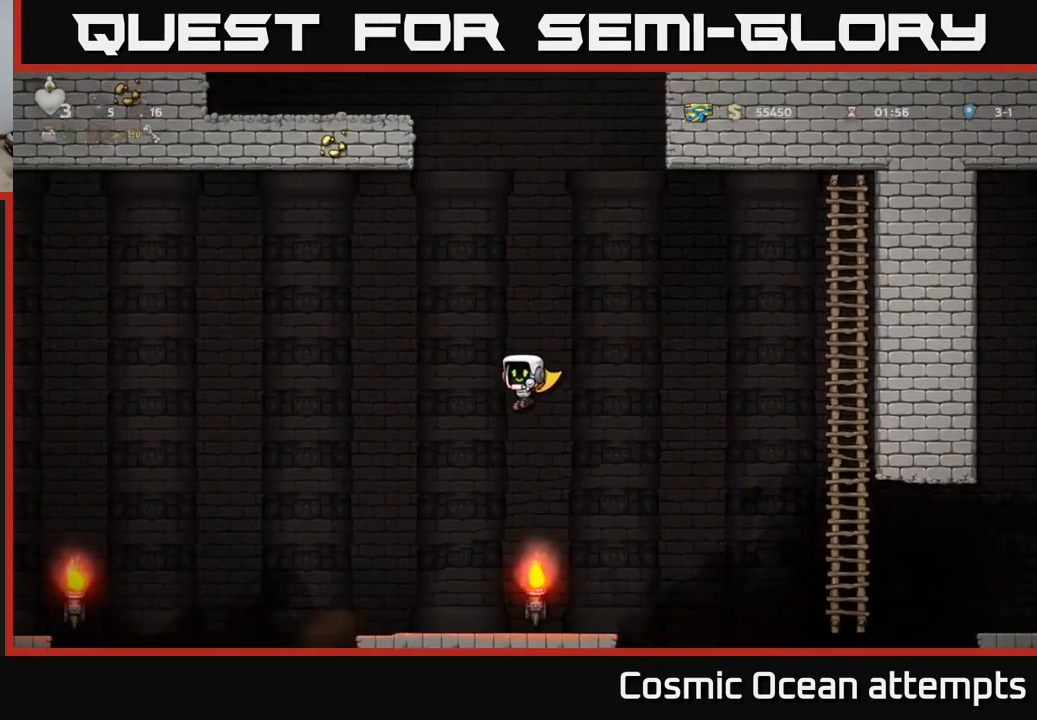
{"buttons": [], "left_stick": "center", "right_stick": "center", "events": [[150, "A", "down"], [283, "A", "up"]]}
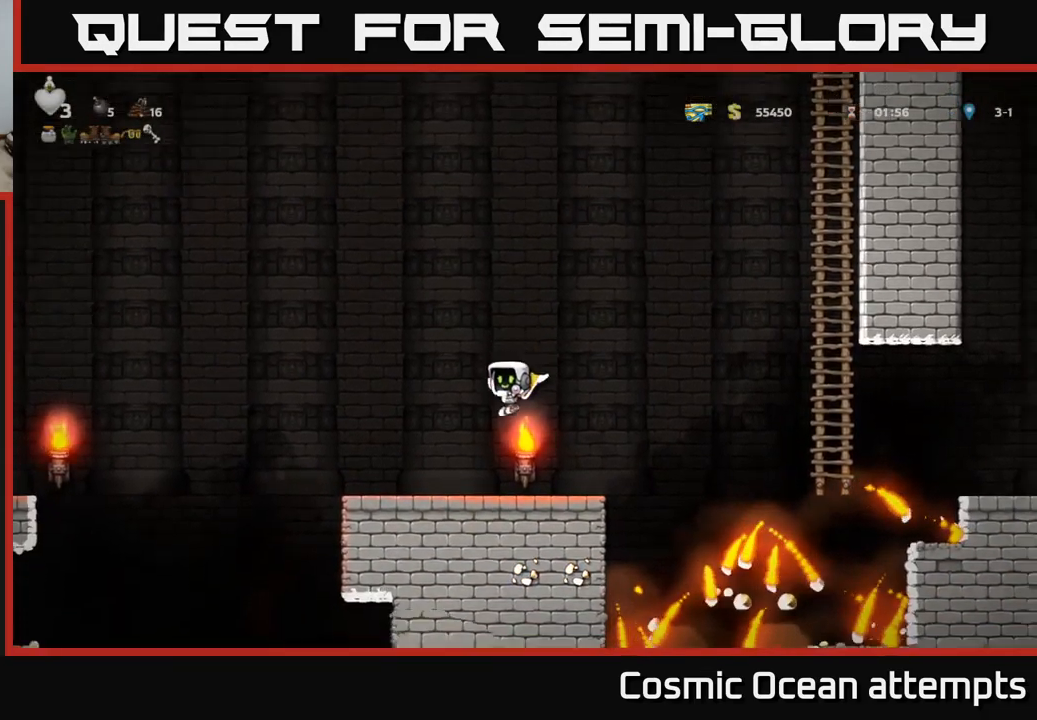
{"buttons": ["A", "DPAD_LEFT"], "left_stick": "center", "right_stick": "center", "events": [[167, "DPAD_LEFT", "down"], [450, "A", "down"]]}
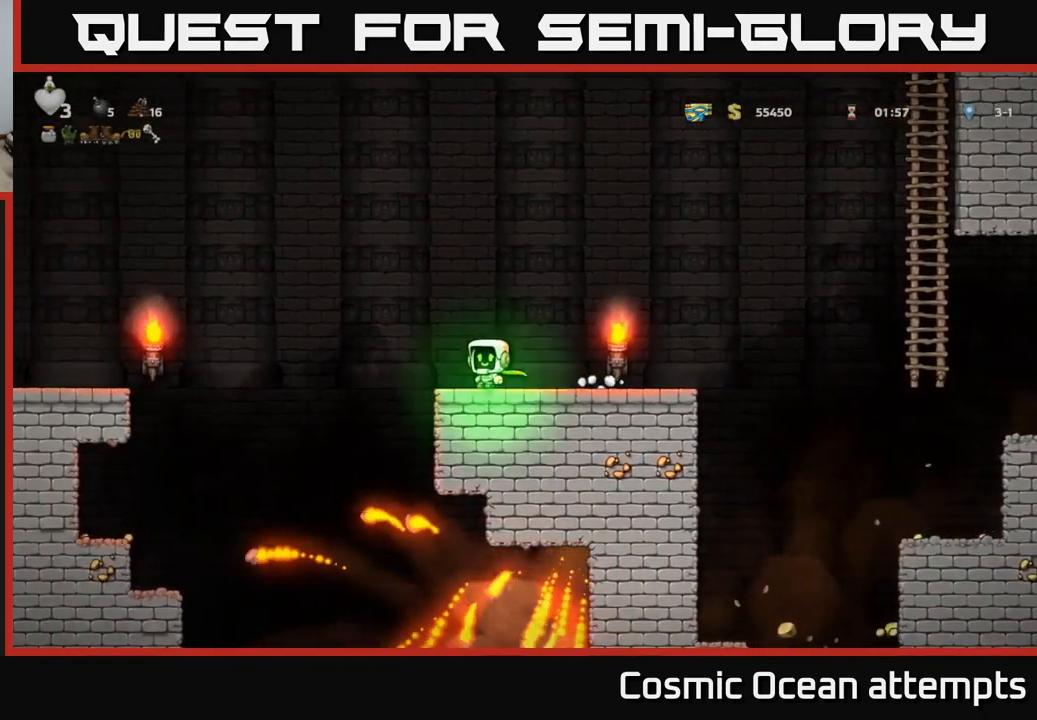
{"buttons": ["A", "DPAD_LEFT"], "left_stick": "center", "right_stick": "center", "events": [[267, "A", "up"], [350, "A", "down"]]}
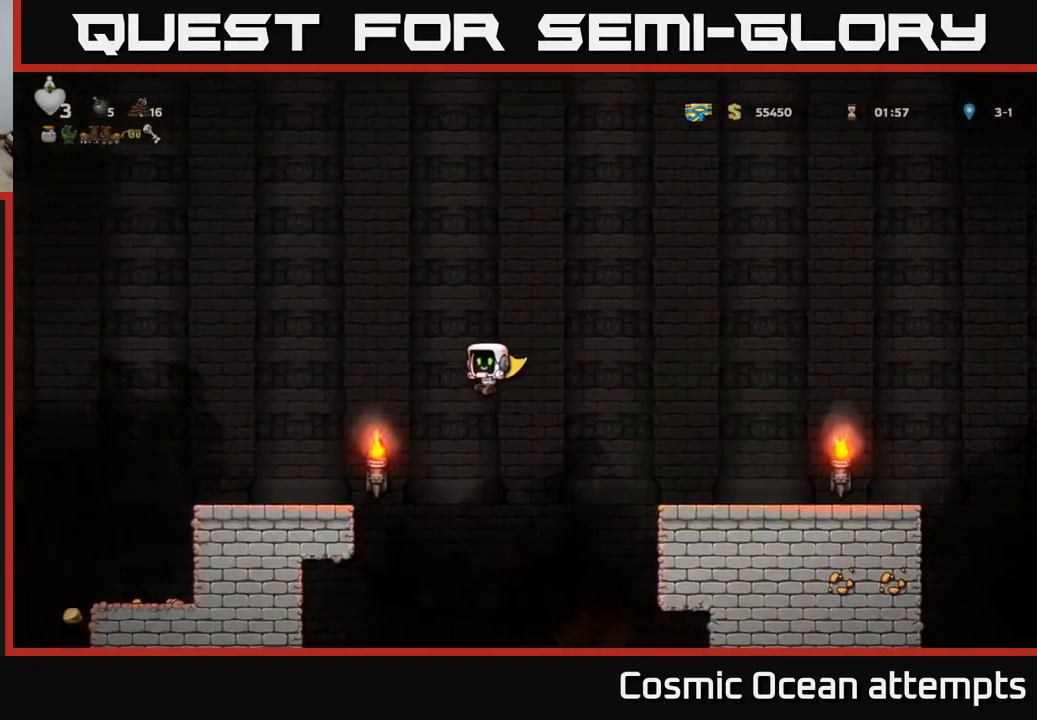
{"buttons": ["DPAD_LEFT"], "left_stick": "center", "right_stick": "center", "events": [[67, "A", "up"]]}
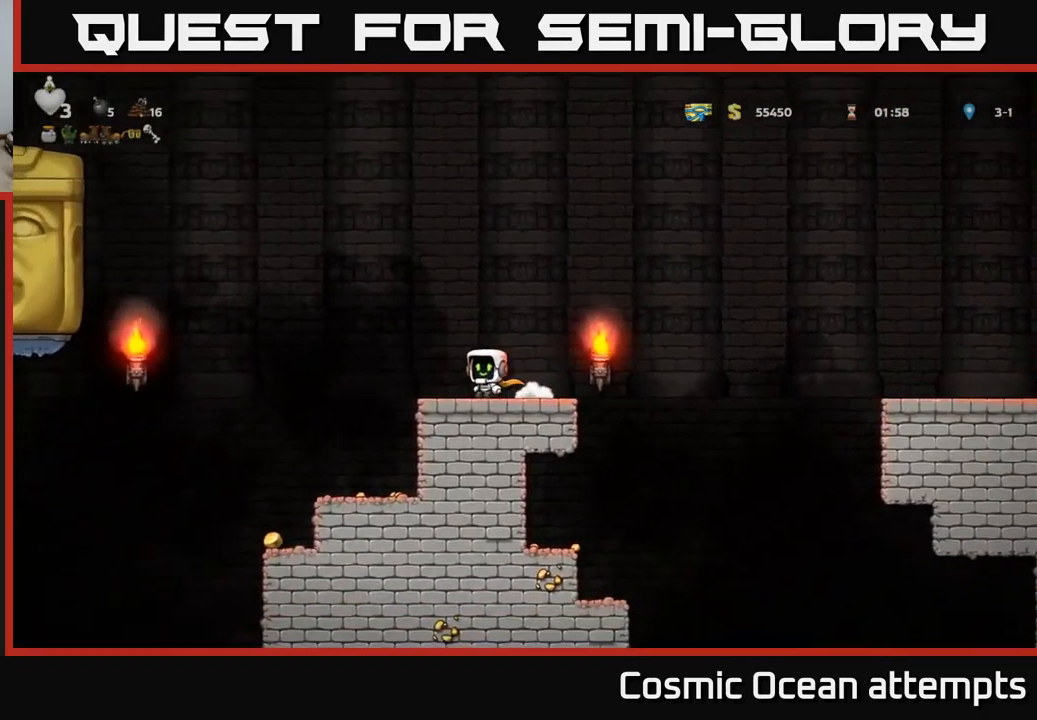
{"buttons": ["A", "DPAD_LEFT"], "left_stick": "center", "right_stick": "center", "events": [[33, "A", "down"], [383, "A", "up"], [433, "A", "down"]]}
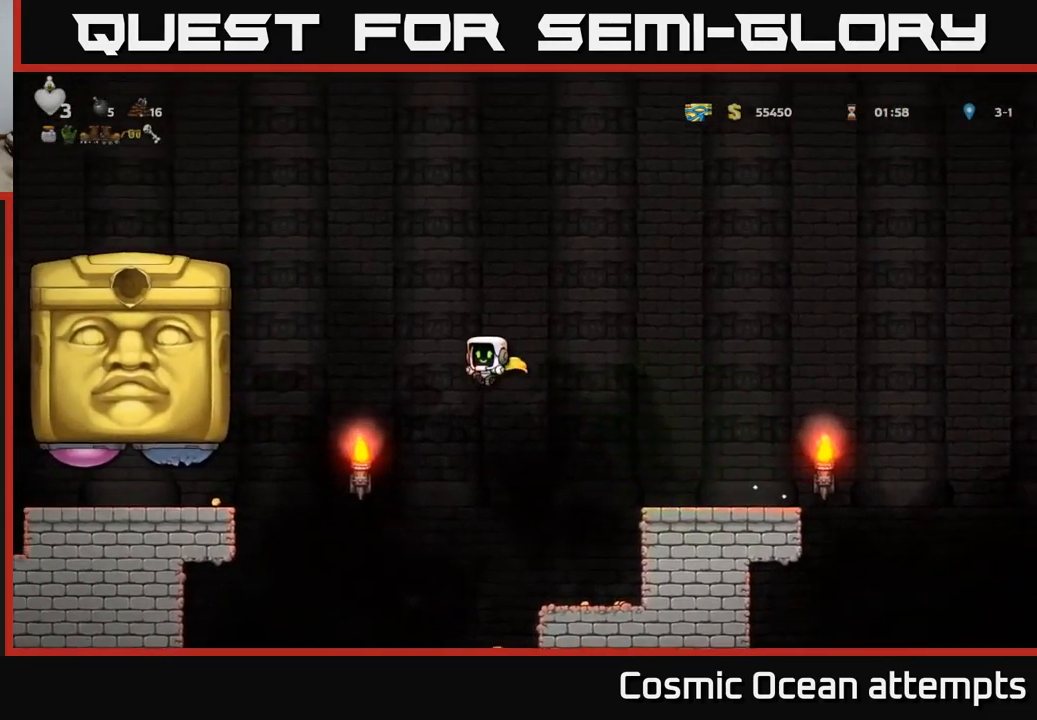
{"buttons": ["DPAD_LEFT"], "left_stick": "center", "right_stick": "center", "events": [[417, "A", "up"]]}